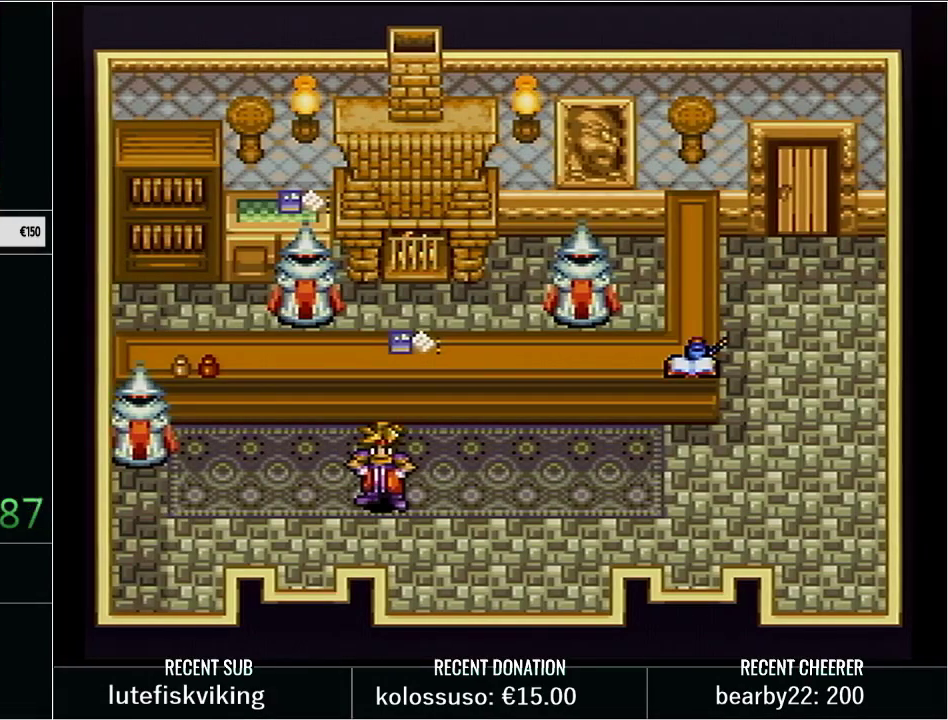
Gameplay with a controller (Nintendo layout); each line is a JSON object with the inputs held at the frame after it. "events" lists button and stick changes between this image and that frame as [ms after this image, input, new state], when the widget could be followed in between. Not read: L3 R3.
{"buttons": ["DPAD_DOWN"], "events": [[383, "DPAD_DOWN", "down"]]}
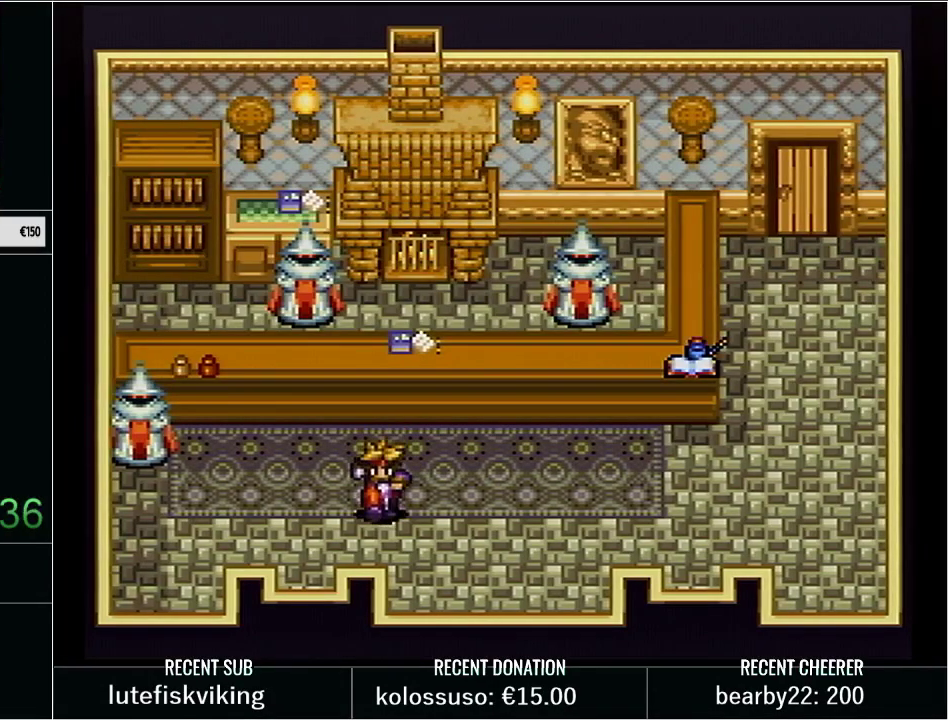
{"buttons": [], "events": [[100, "DPAD_DOWN", "up"], [100, "DPAD_LEFT", "down"], [283, "DPAD_LEFT", "up"]]}
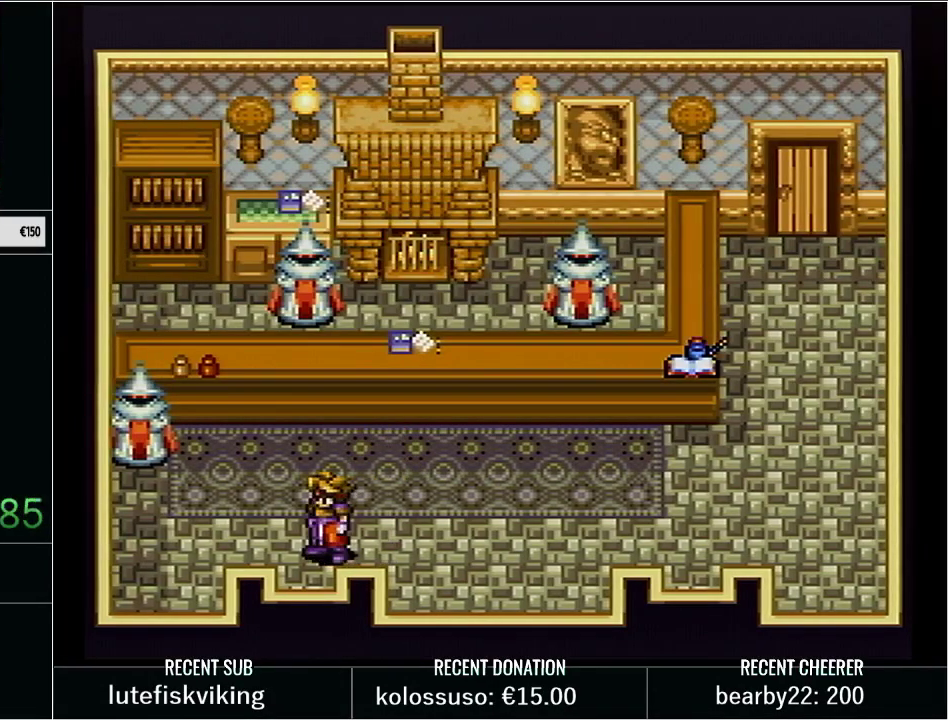
{"buttons": ["DPAD_RIGHT"], "events": [[383, "DPAD_RIGHT", "down"]]}
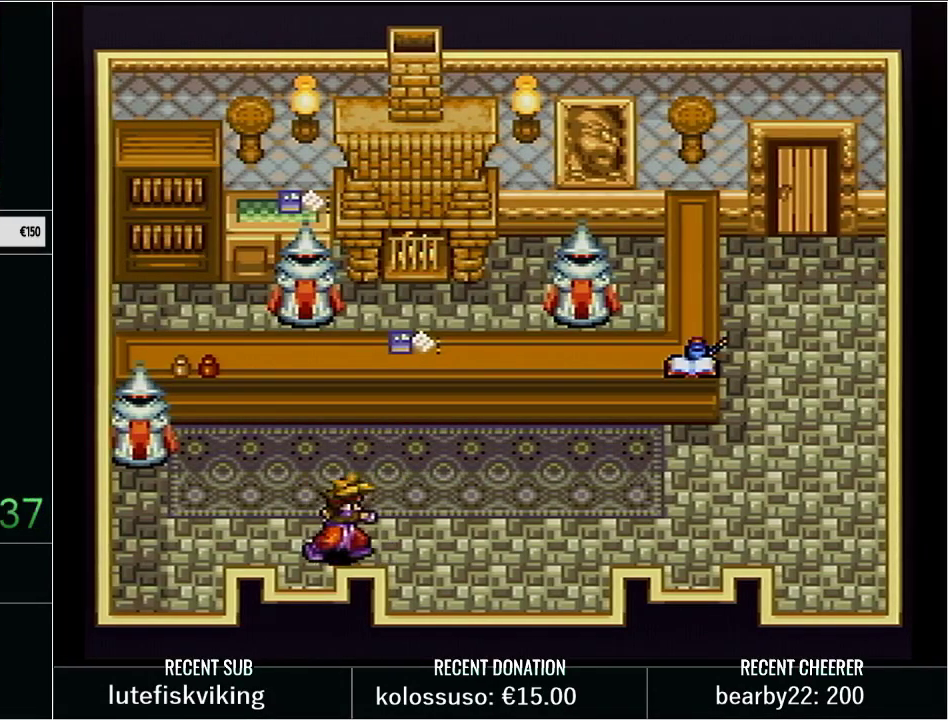
{"buttons": [], "events": [[67, "DPAD_RIGHT", "up"]]}